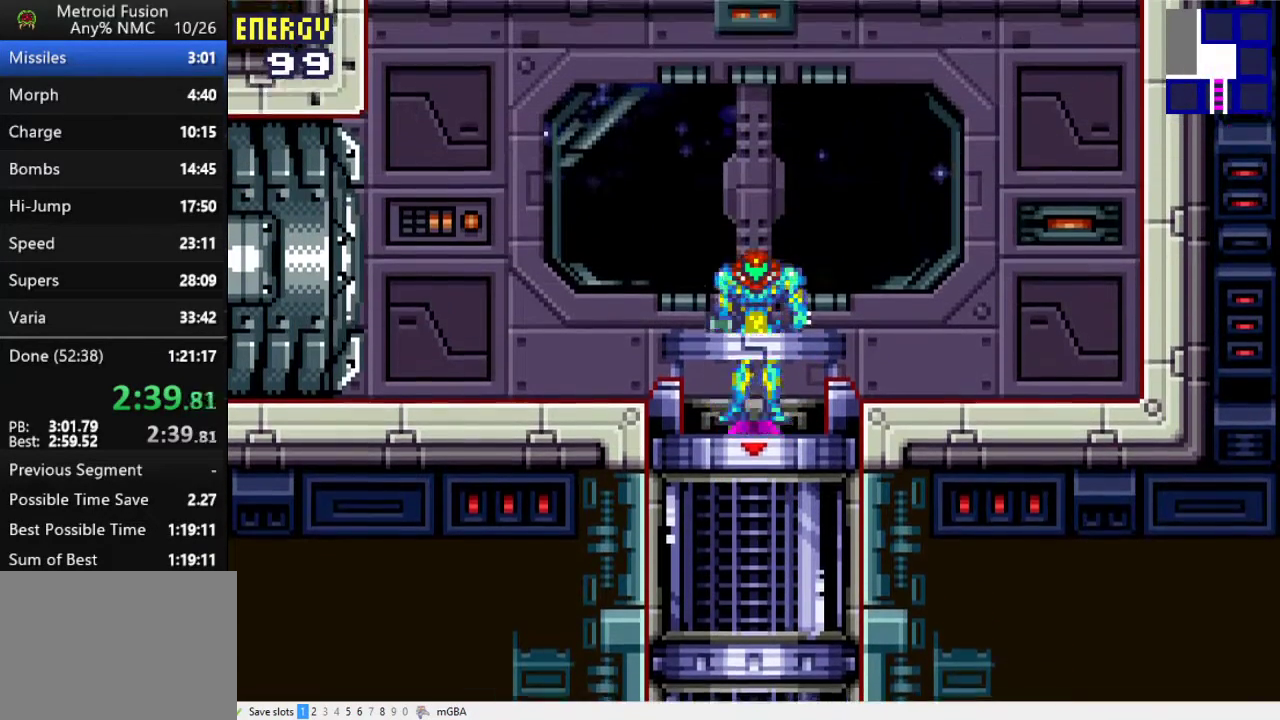
Gameplay with a controller (Xbox layout); each line is a JSON object with the inputs held at the frame after it. "events" lists button and stick changes between this image and that frame as [ms after this image, input, new state], when the widget could be followed in between. Not read: L2 L3 R2 R3 left_stick right_stick.
{"buttons": ["DPAD_LEFT"], "events": [[333, "X", "down"], [467, "X", "up"]]}
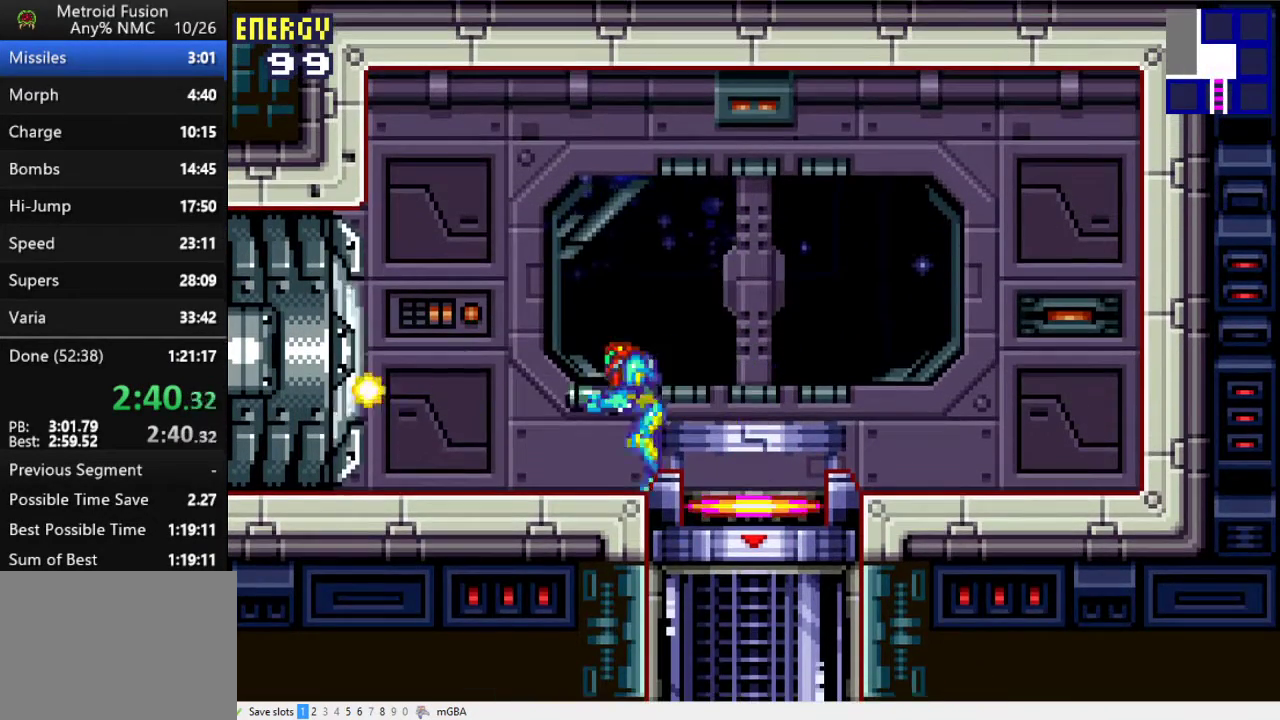
{"buttons": ["DPAD_LEFT"], "events": []}
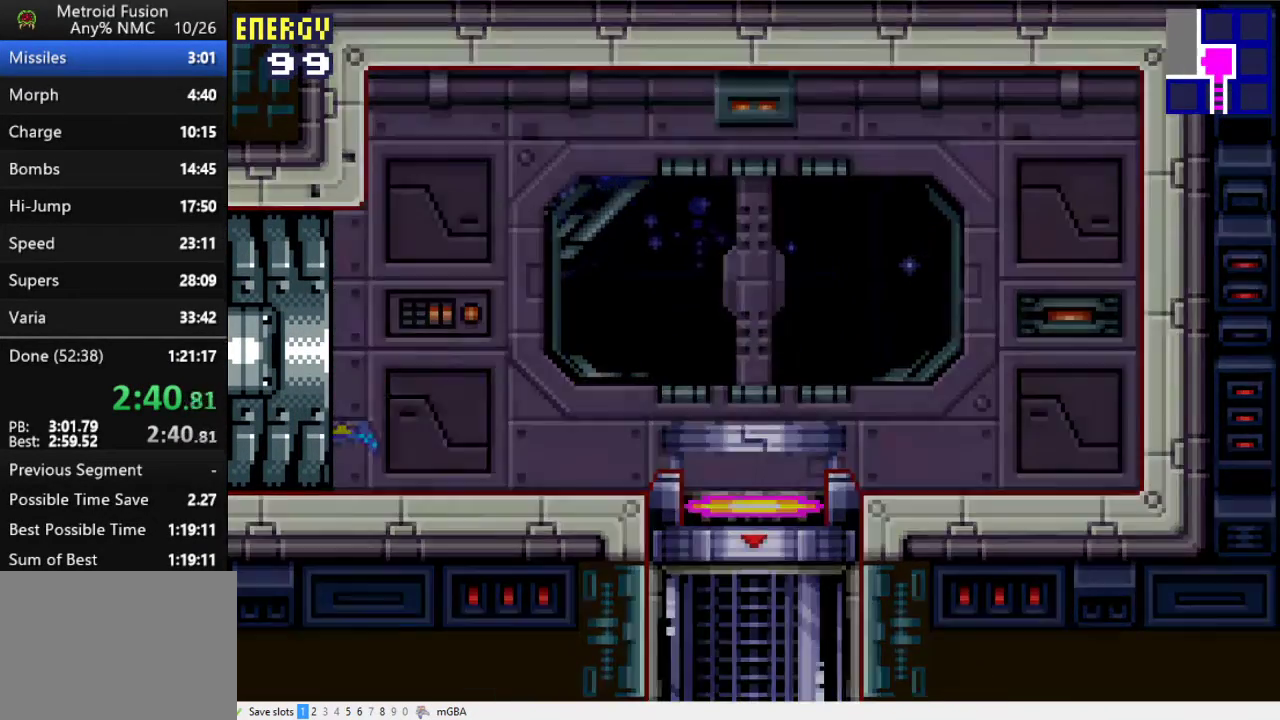
{"buttons": ["DPAD_LEFT"], "events": [[100, "X", "down"], [200, "X", "up"], [367, "X", "down"], [500, "X", "up"]]}
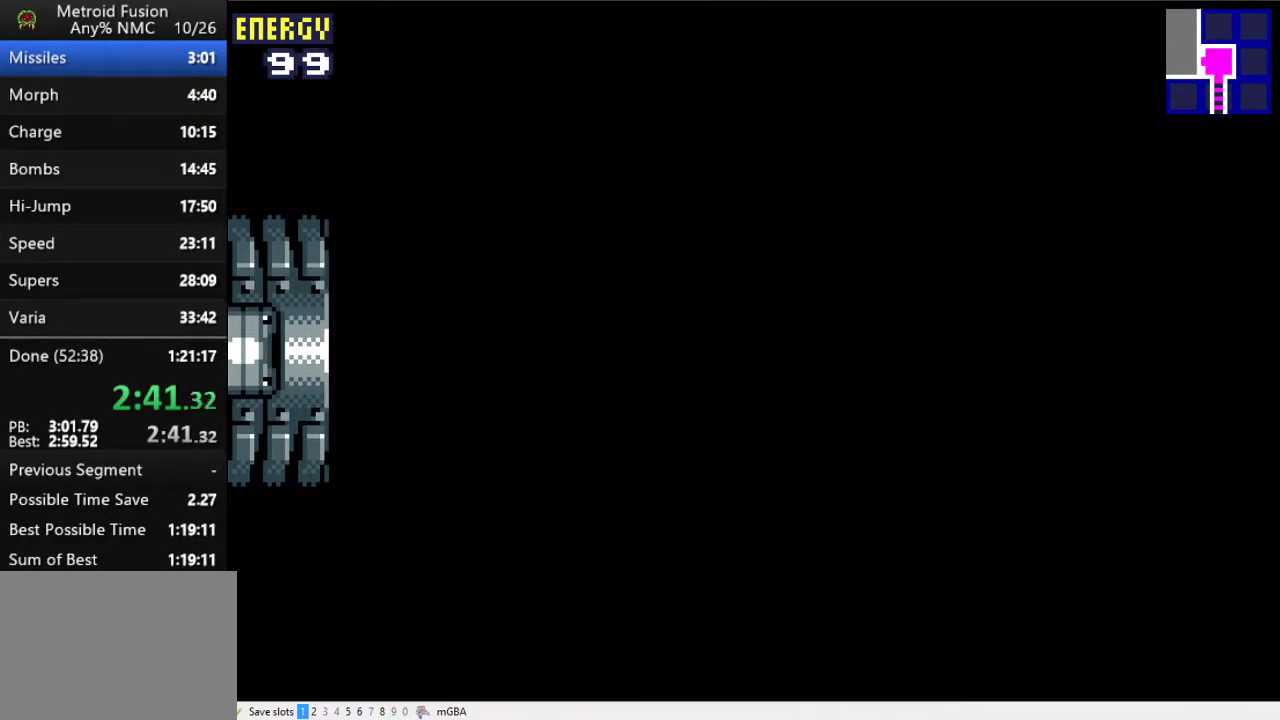
{"buttons": ["DPAD_LEFT"], "events": [[433, "X", "down"], [500, "X", "up"]]}
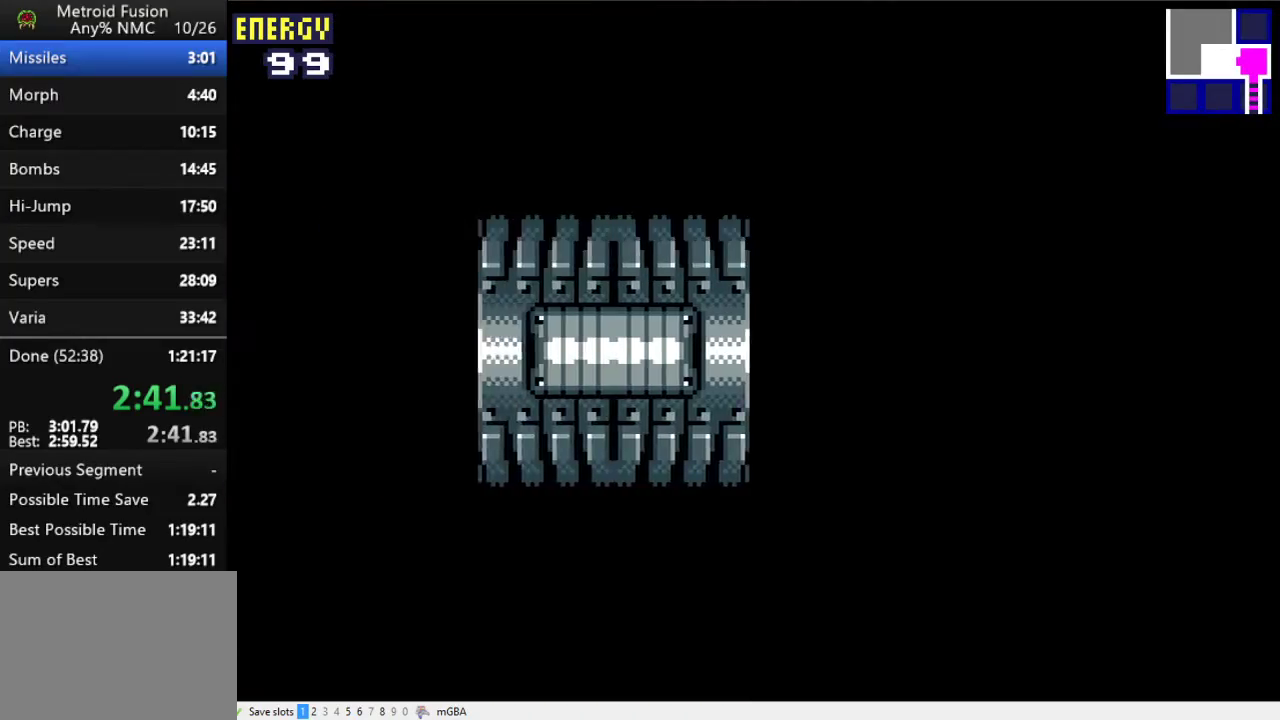
{"buttons": ["X", "DPAD_LEFT"], "events": [[167, "X", "down"], [267, "X", "up"], [433, "X", "down"]]}
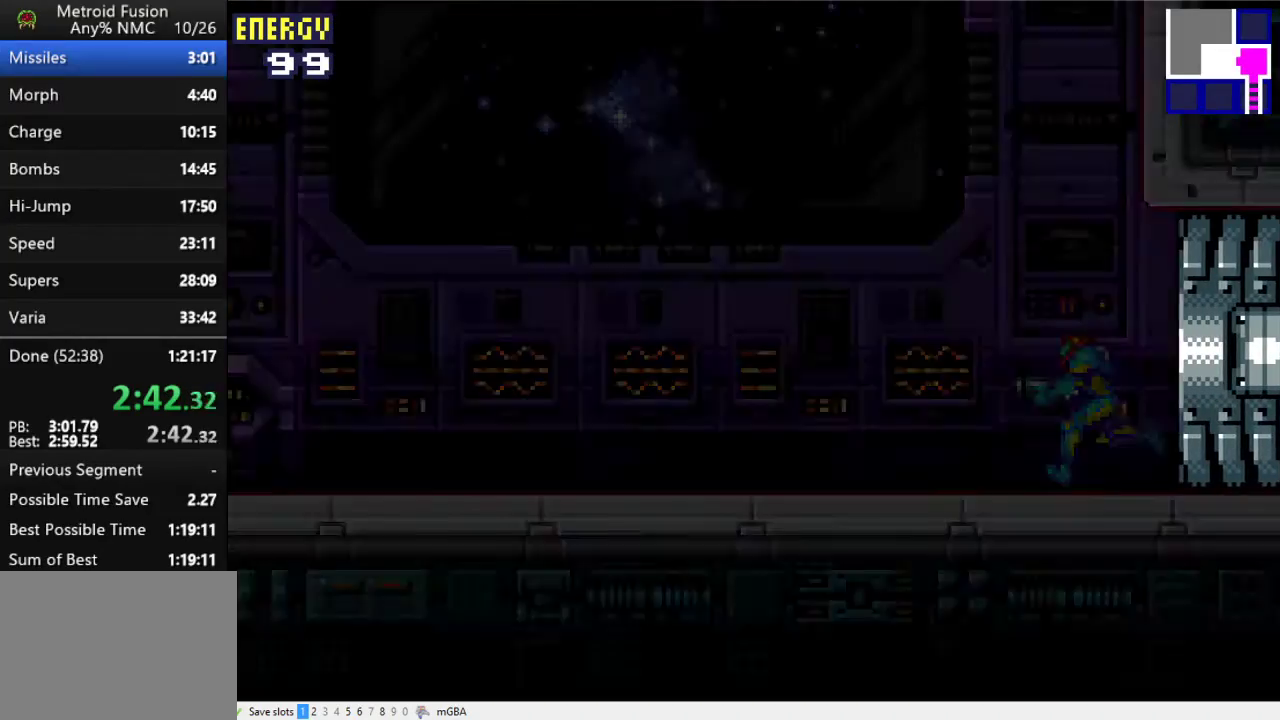
{"buttons": ["X", "DPAD_LEFT"], "events": [[33, "X", "up"], [467, "X", "down"]]}
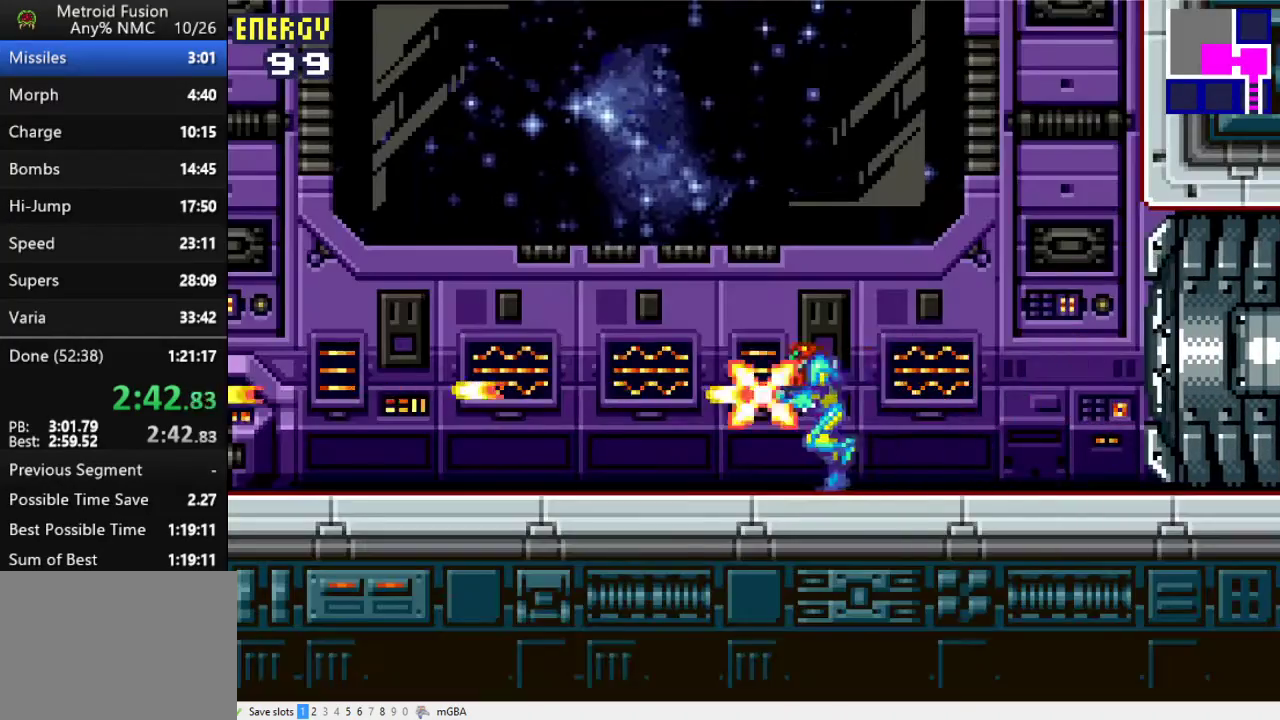
{"buttons": ["DPAD_LEFT"], "events": [[33, "X", "up"], [133, "X", "down"], [200, "X", "up"], [267, "X", "down"], [333, "X", "up"]]}
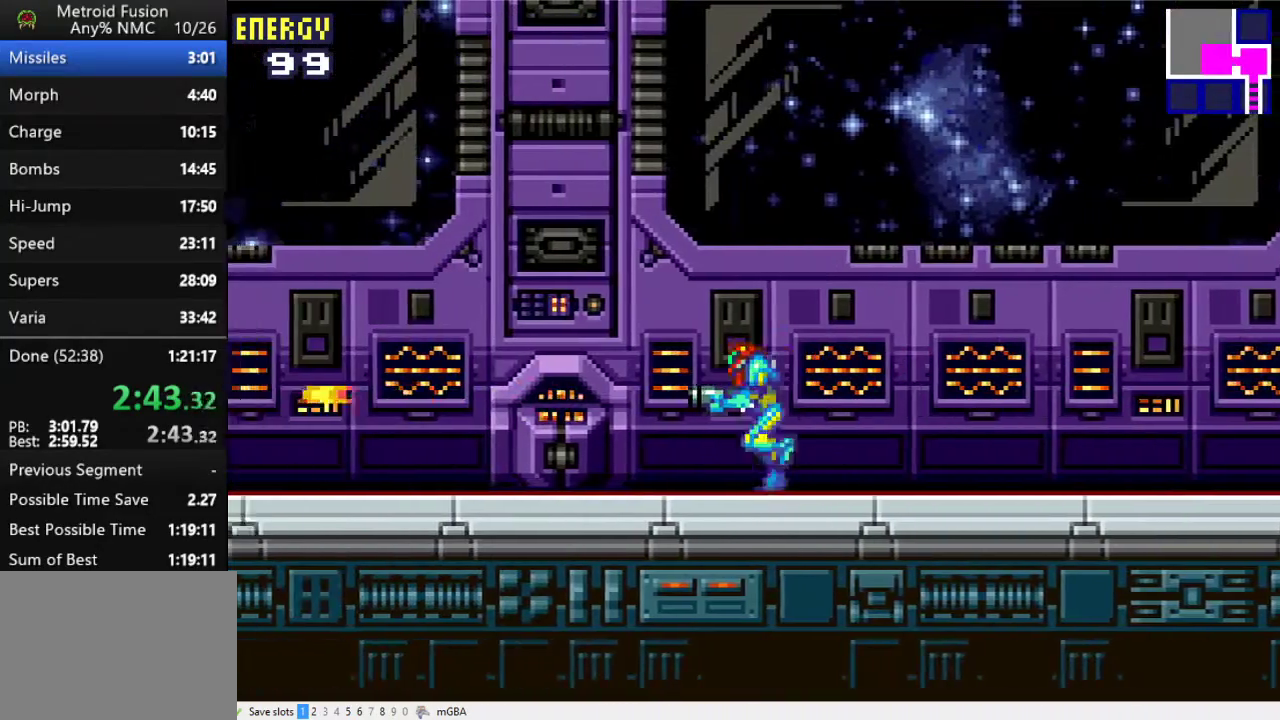
{"buttons": ["DPAD_LEFT"], "events": []}
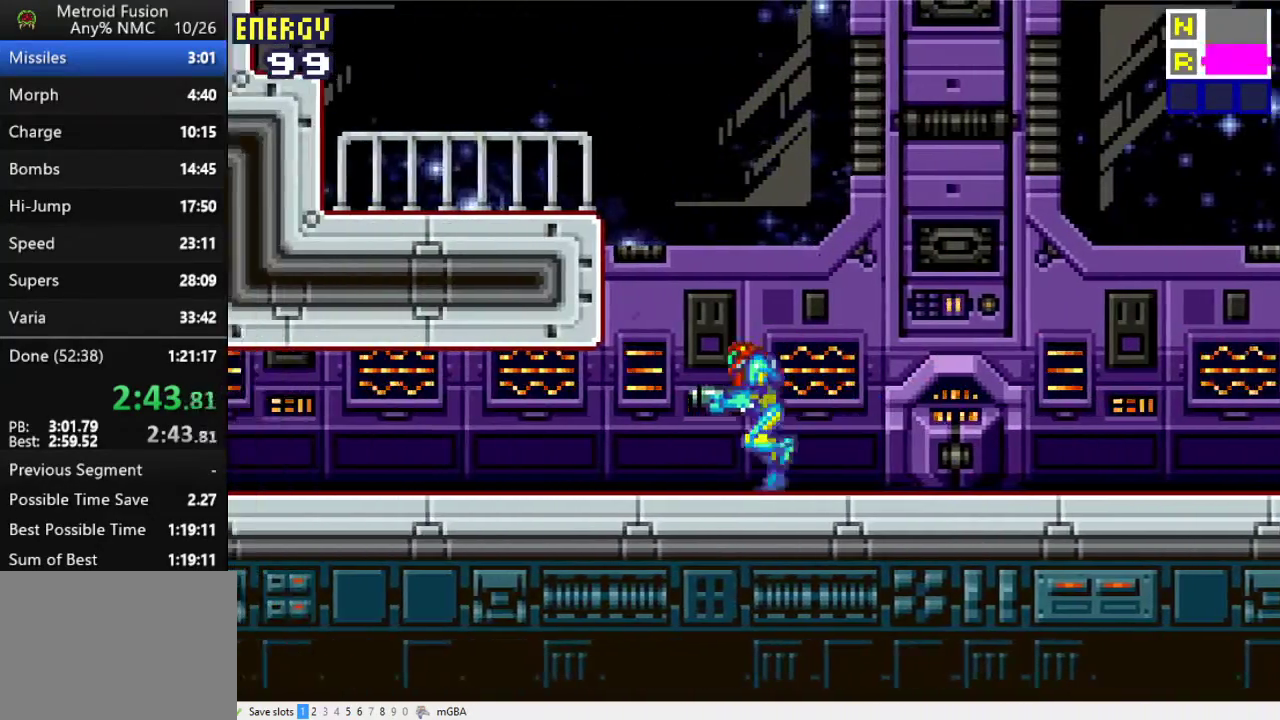
{"buttons": ["DPAD_LEFT"], "events": [[67, "A", "down"], [433, "A", "up"]]}
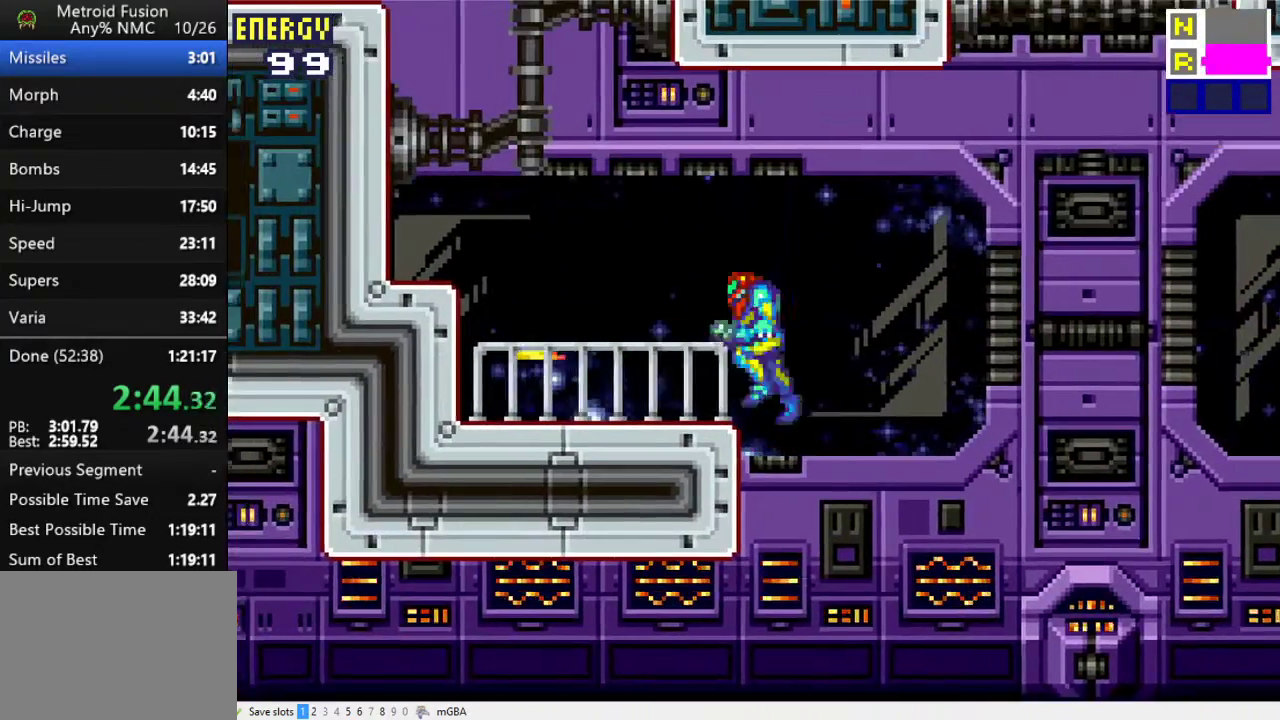
{"buttons": ["A", "DPAD_LEFT"], "events": [[300, "A", "down"]]}
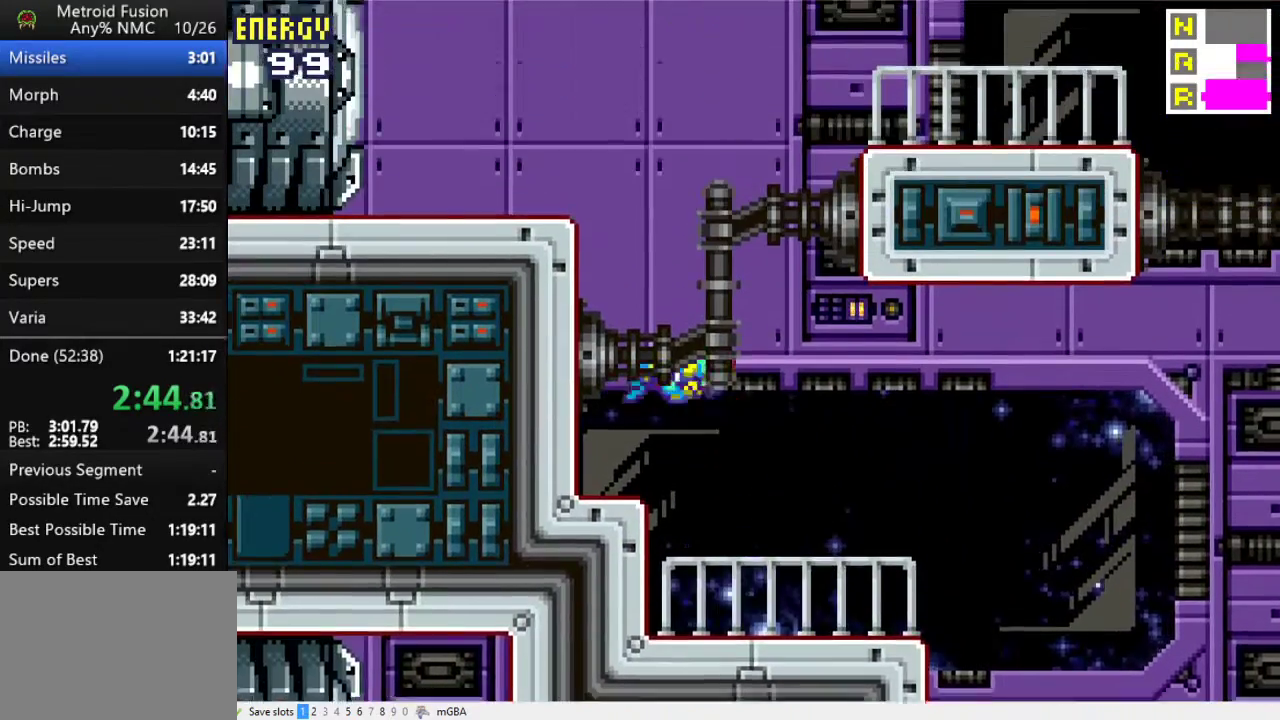
{"buttons": ["DPAD_LEFT"], "events": [[167, "A", "up"], [267, "A", "down"], [467, "A", "up"]]}
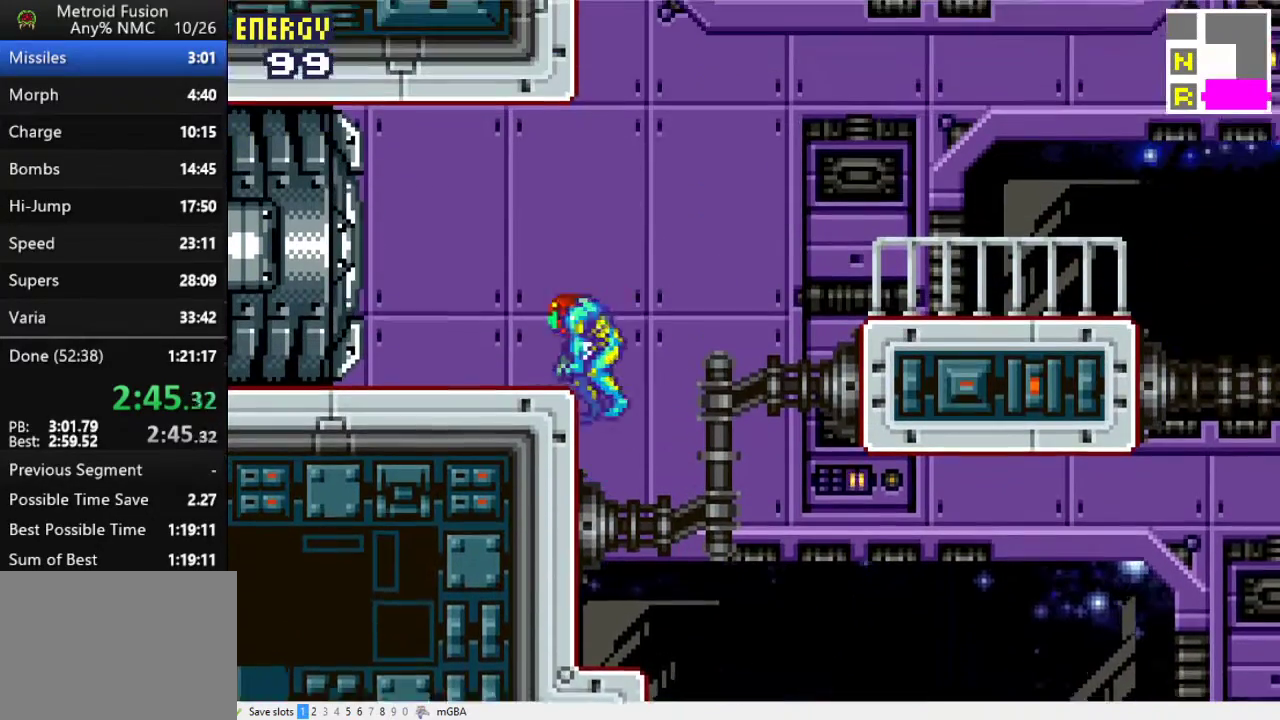
{"buttons": ["DPAD_LEFT"], "events": [[300, "X", "down"], [400, "X", "up"]]}
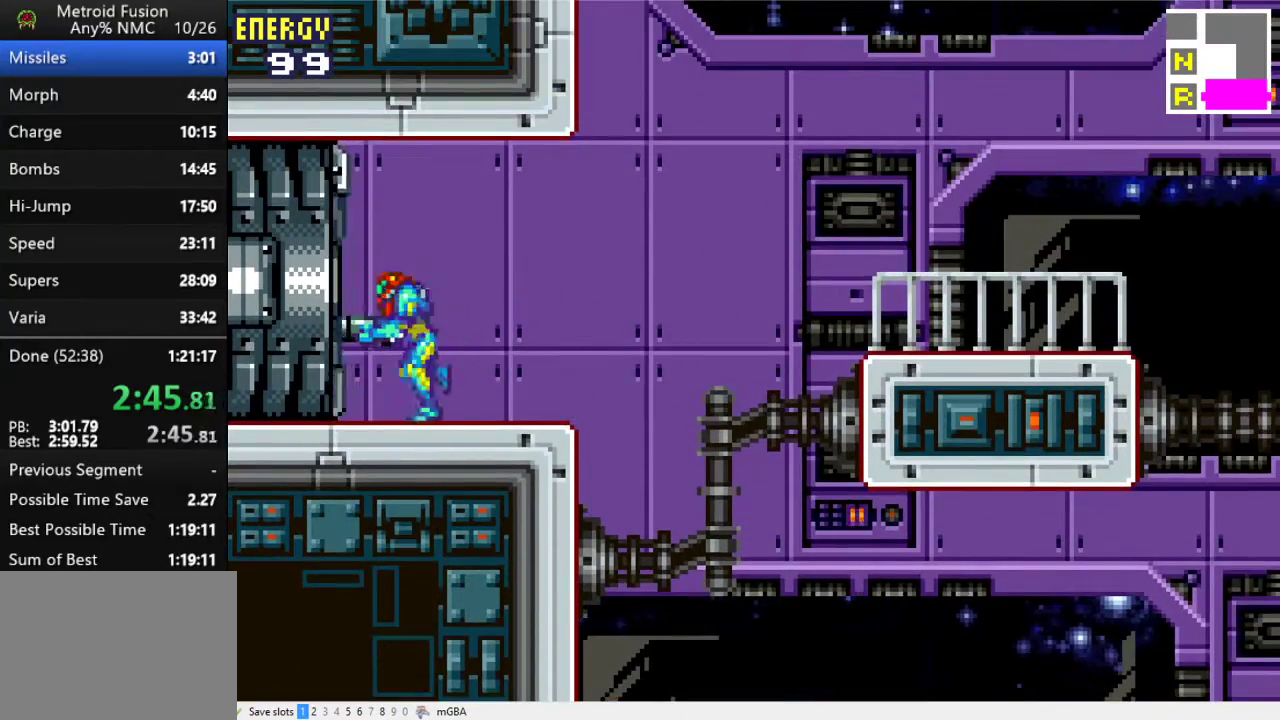
{"buttons": ["X", "DPAD_LEFT"], "events": [[500, "X", "down"]]}
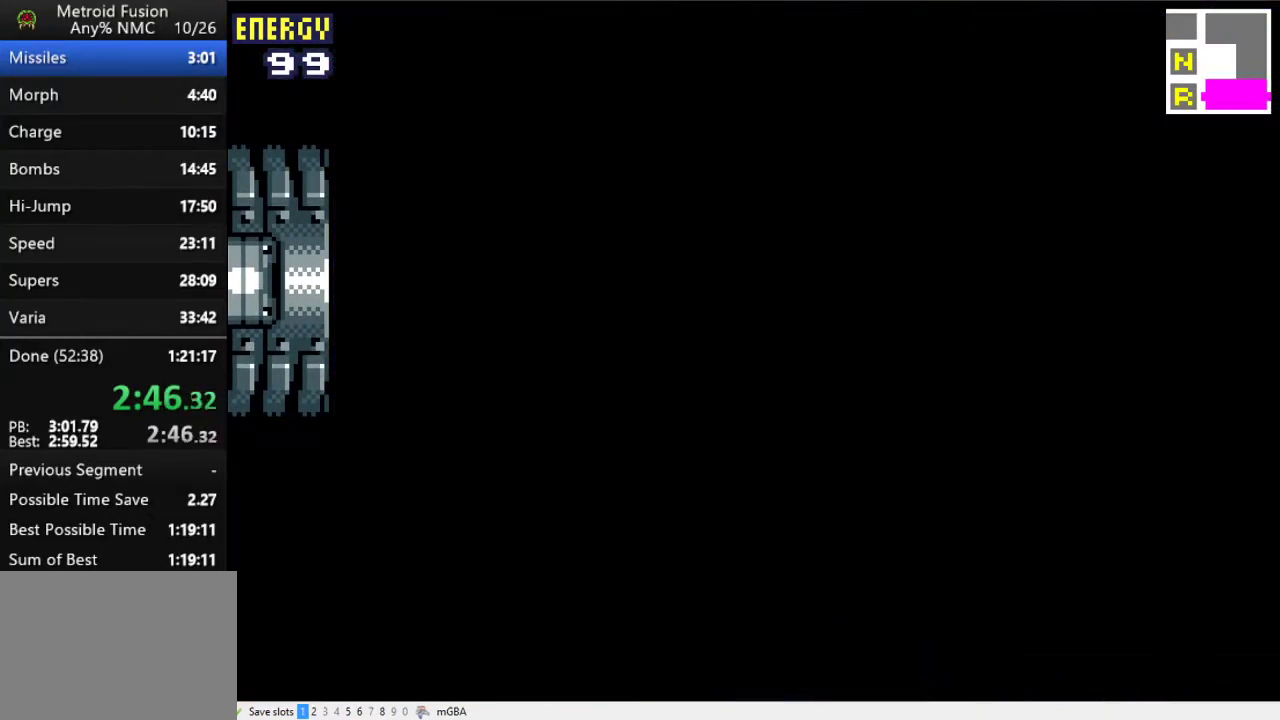
{"buttons": ["DPAD_LEFT"], "events": [[33, "X", "up"], [233, "X", "down"], [367, "X", "up"]]}
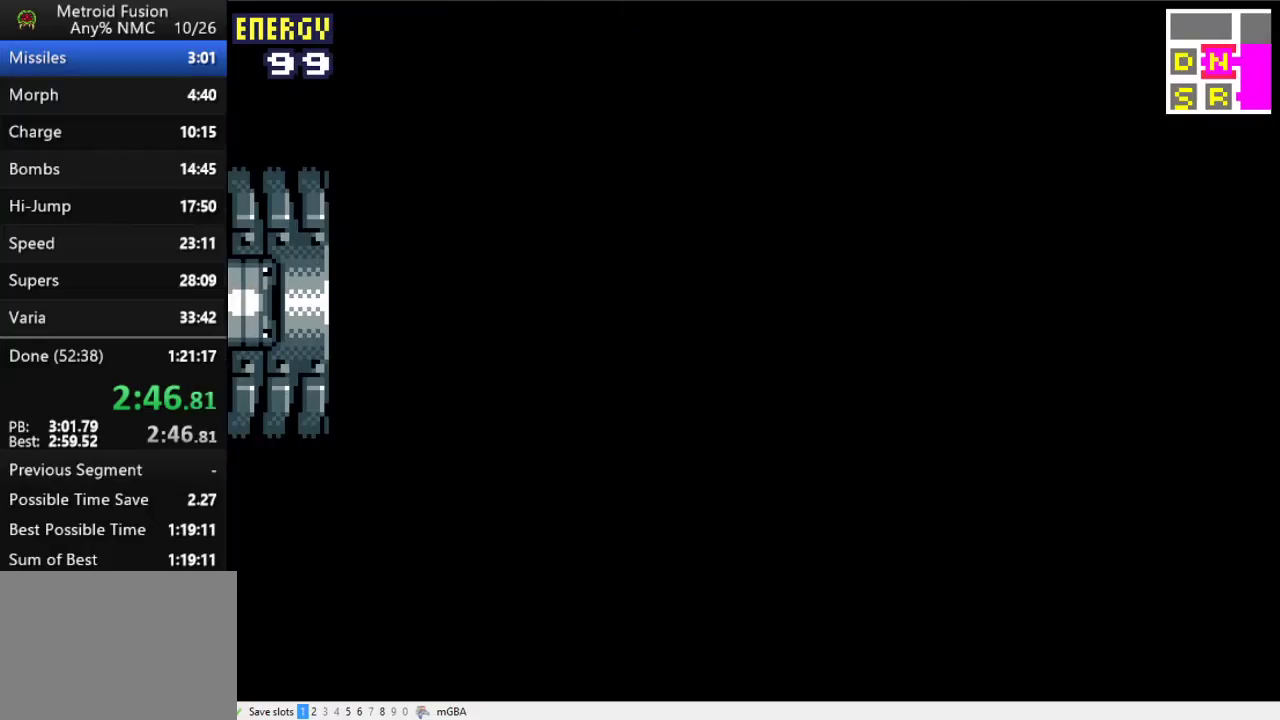
{"buttons": ["X", "DPAD_LEFT"], "events": [[267, "X", "down"], [367, "X", "up"], [500, "X", "down"]]}
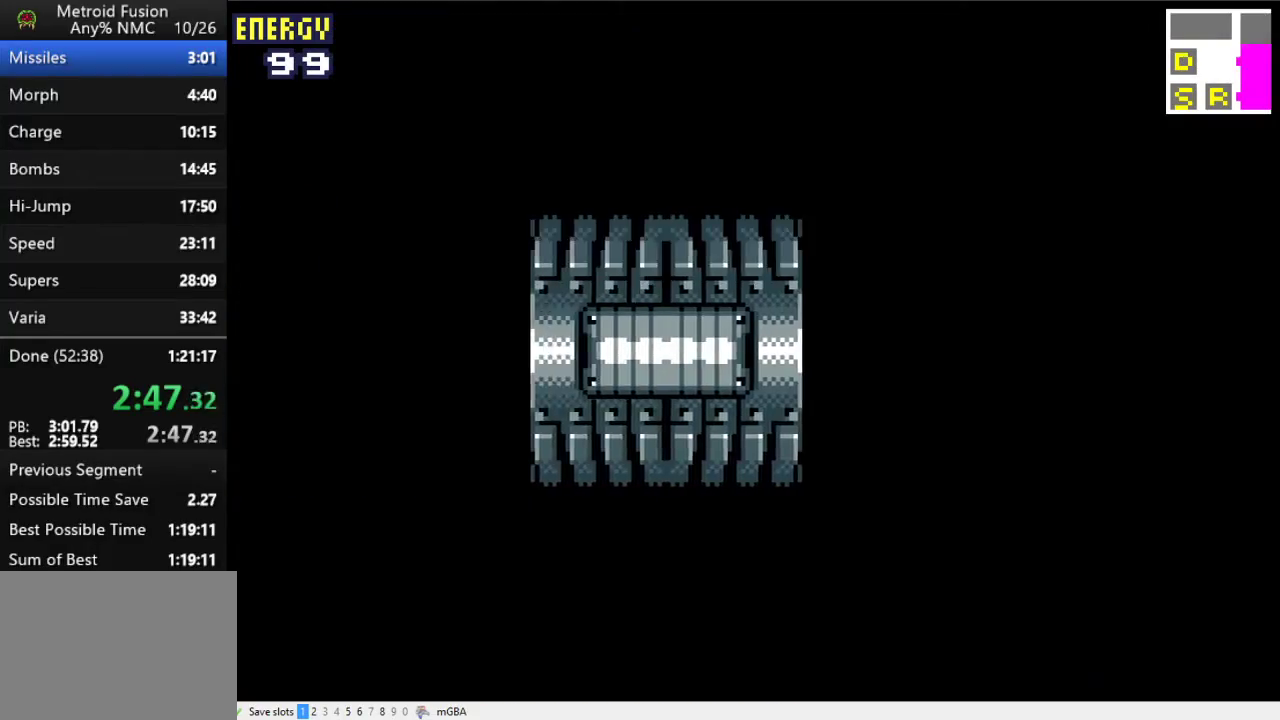
{"buttons": ["DPAD_LEFT"], "events": [[133, "X", "up"], [233, "X", "down"], [300, "X", "up"], [433, "X", "down"], [500, "X", "up"]]}
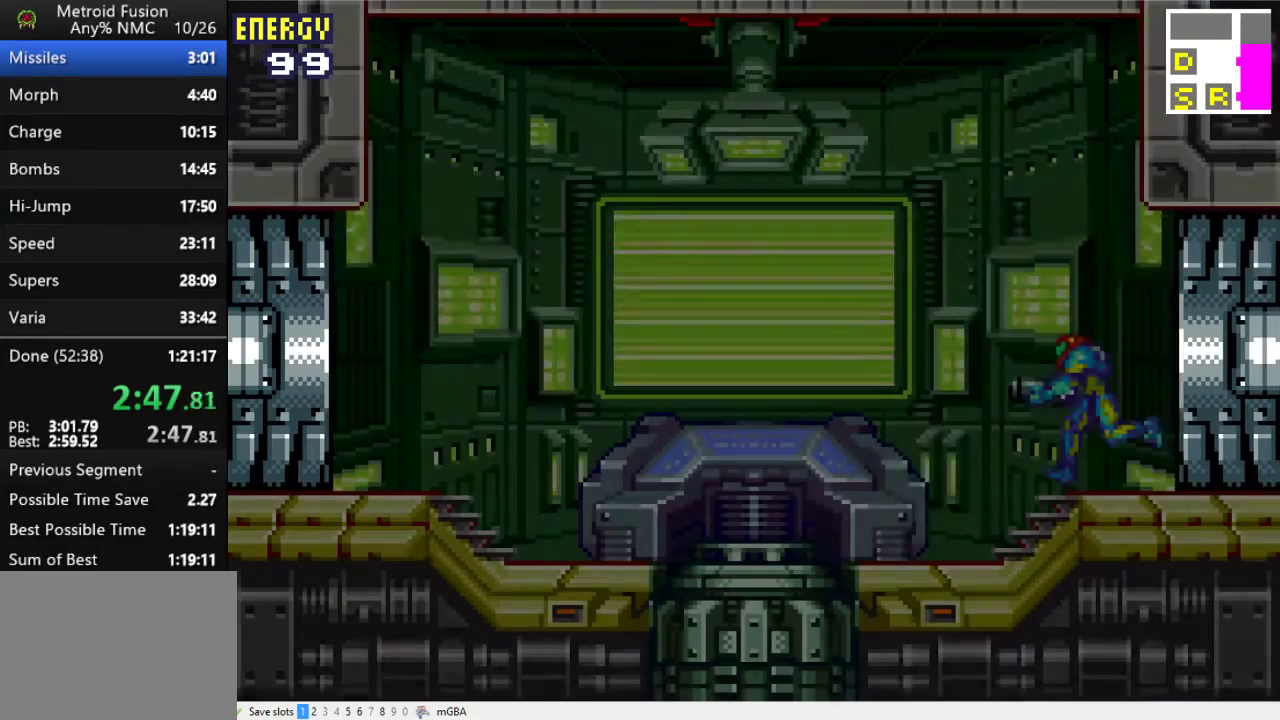
{"buttons": ["DPAD_LEFT"], "events": [[133, "X", "down"], [233, "X", "up"]]}
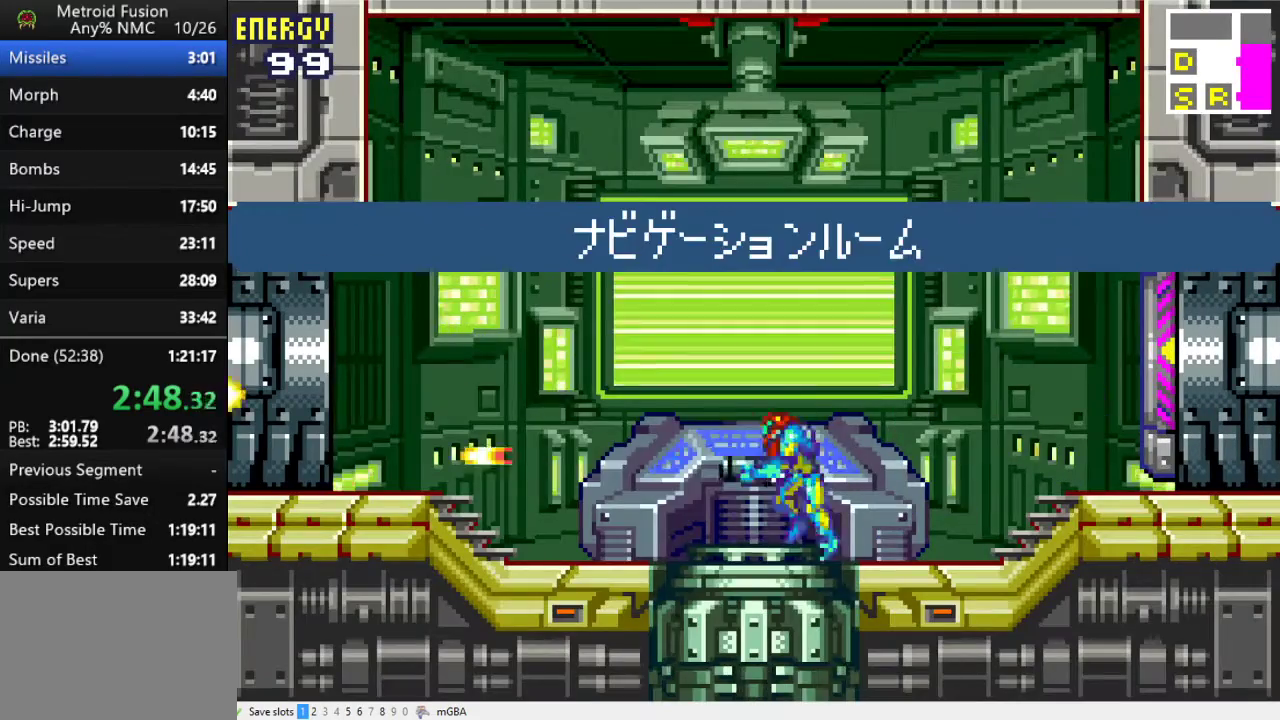
{"buttons": ["X", "DPAD_LEFT"], "events": [[167, "X", "down"], [233, "X", "up"], [300, "X", "down"], [367, "X", "up"], [467, "X", "down"]]}
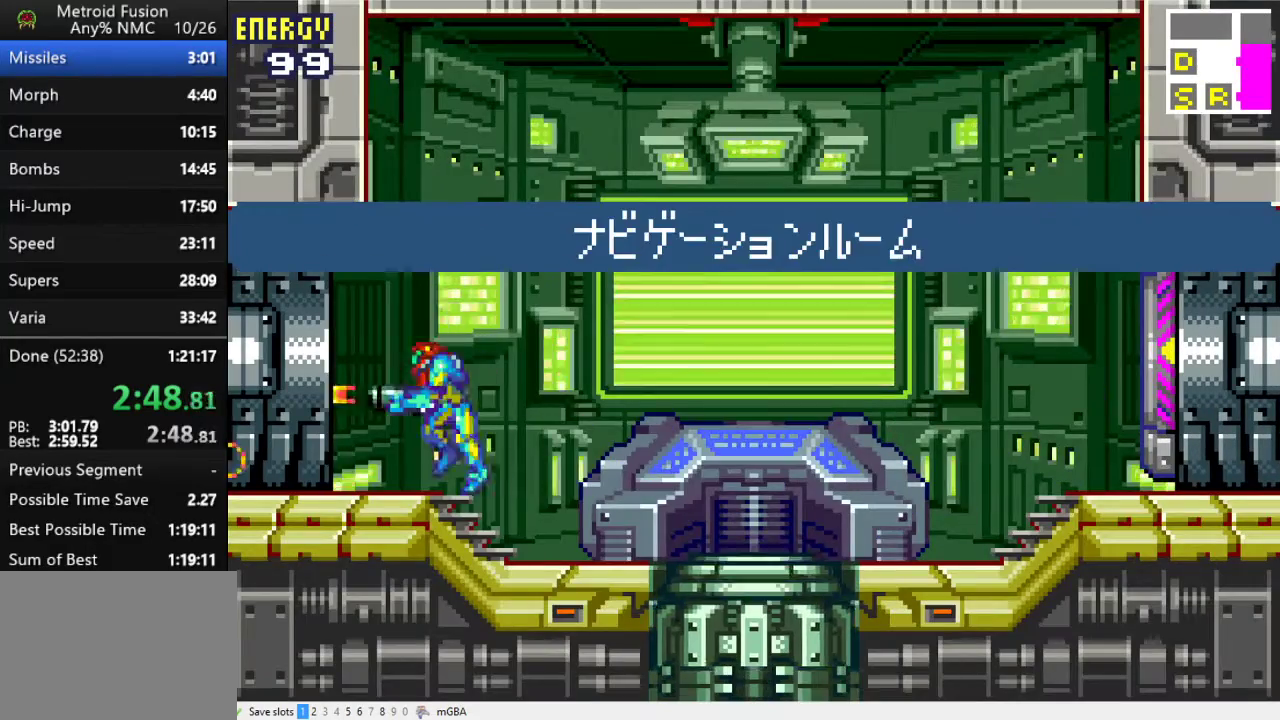
{"buttons": ["DPAD_LEFT"], "events": [[100, "X", "up"]]}
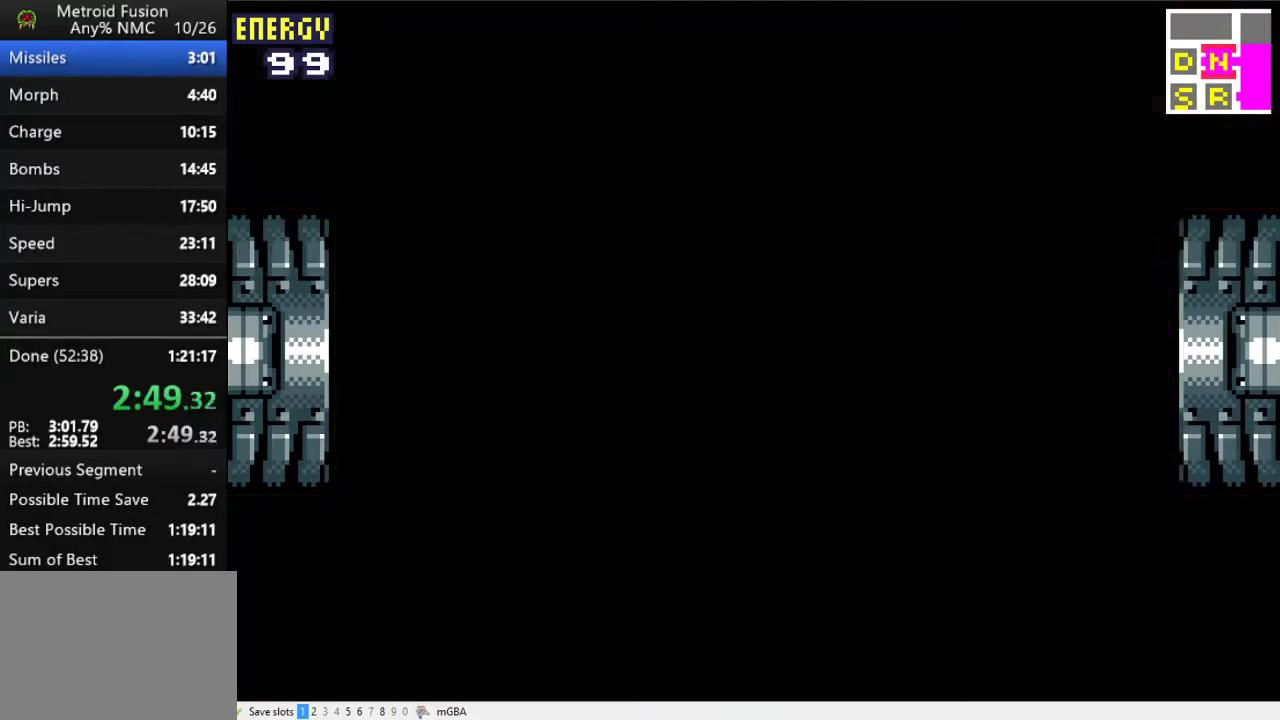
{"buttons": ["DPAD_LEFT"], "events": []}
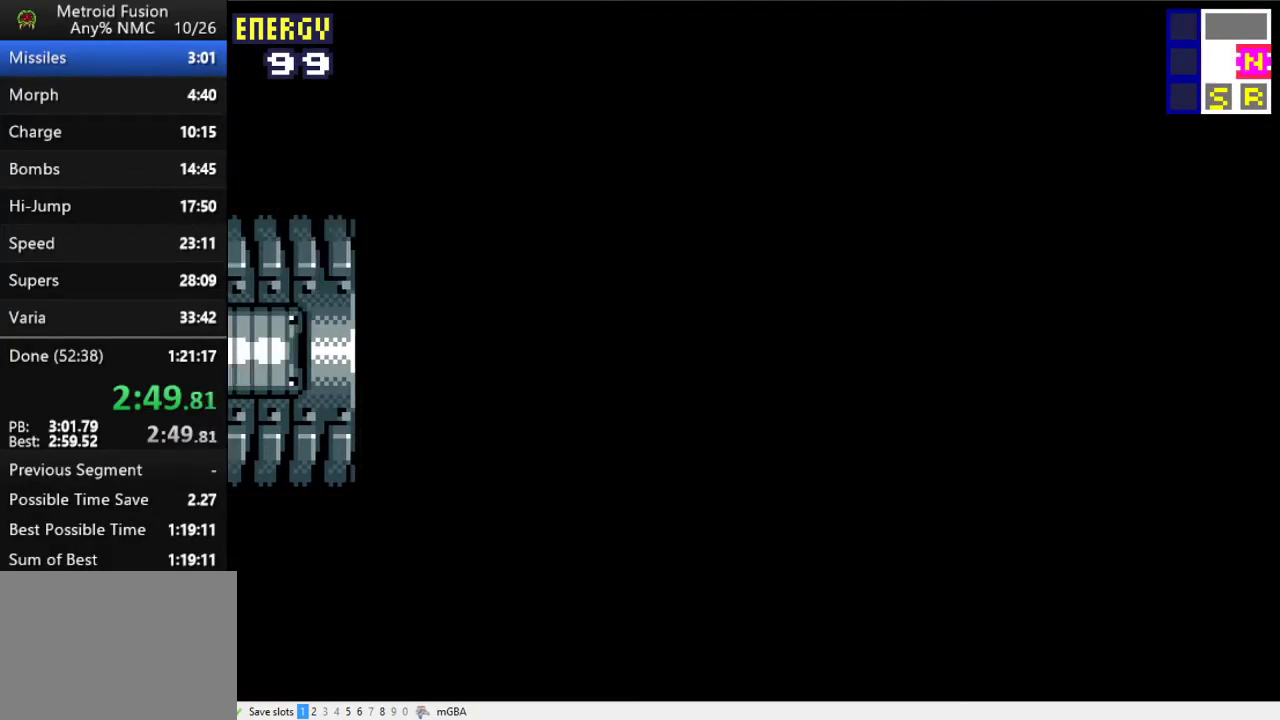
{"buttons": ["DPAD_LEFT"], "events": []}
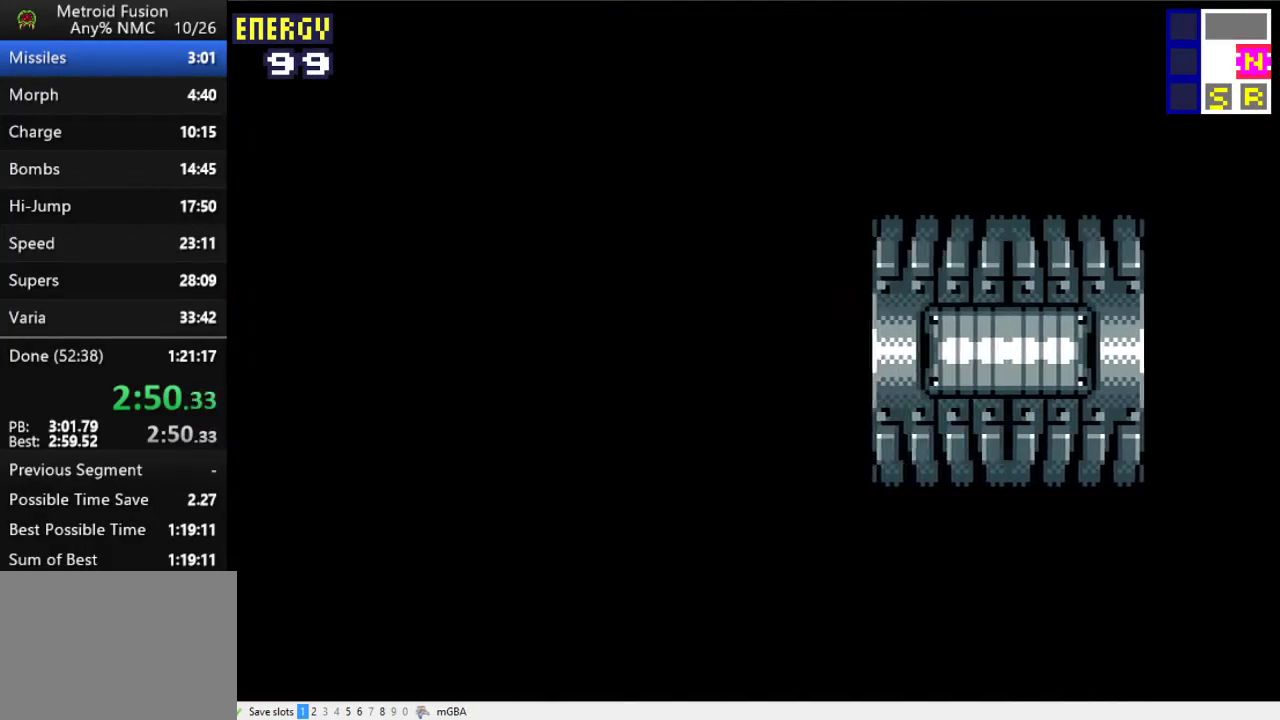
{"buttons": ["DPAD_LEFT"], "events": [[167, "X", "down"], [300, "X", "up"]]}
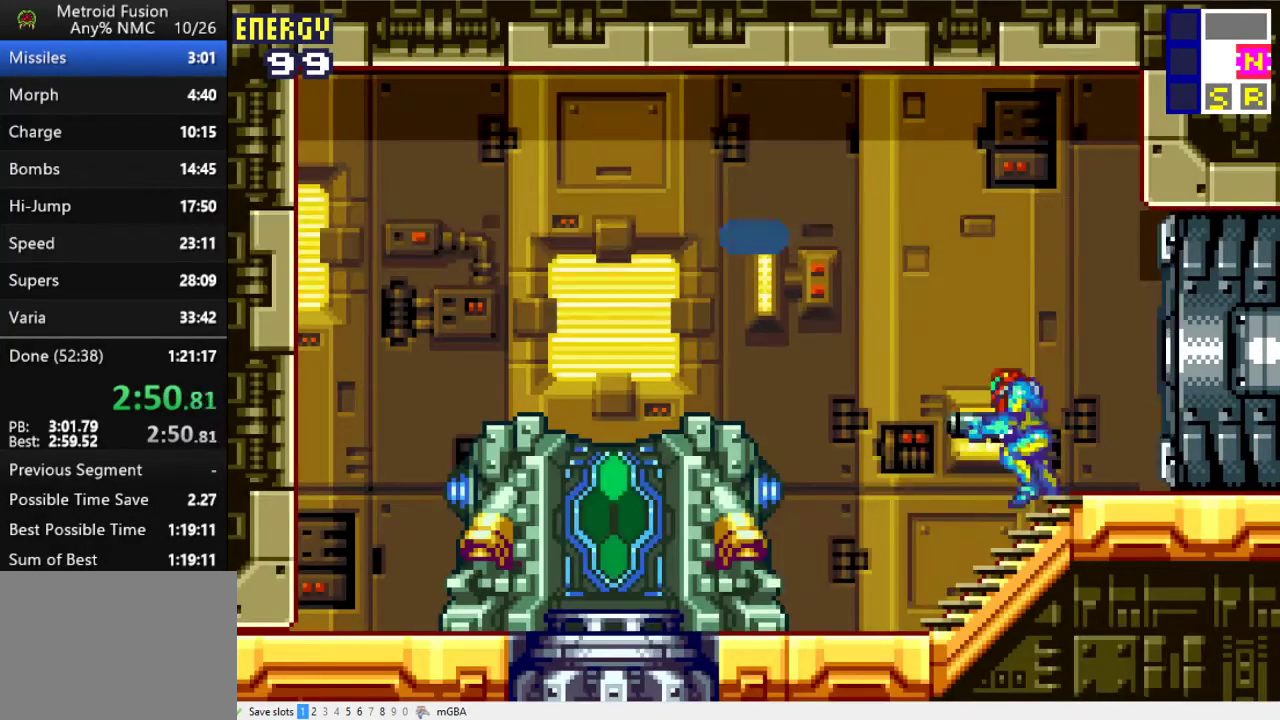
{"buttons": [], "events": [[500, "DPAD_LEFT", "up"]]}